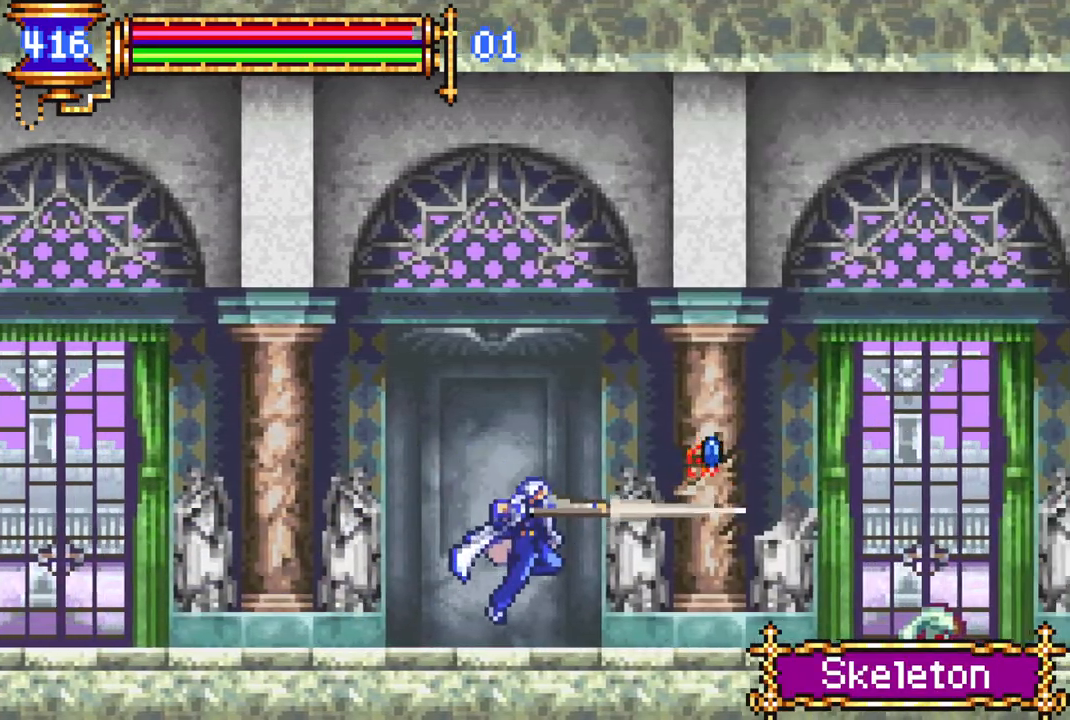
Gameplay with a controller (PlayStation layout); each line is a JSON object with the inputs held at the frame after it. "events" lists button and stick changes between this image and that frame as [ms after this image, input, new state], when the widget could be followed in between.
{"buttons": ["DPAD_RIGHT"], "left_stick": "center", "right_stick": "center", "events": []}
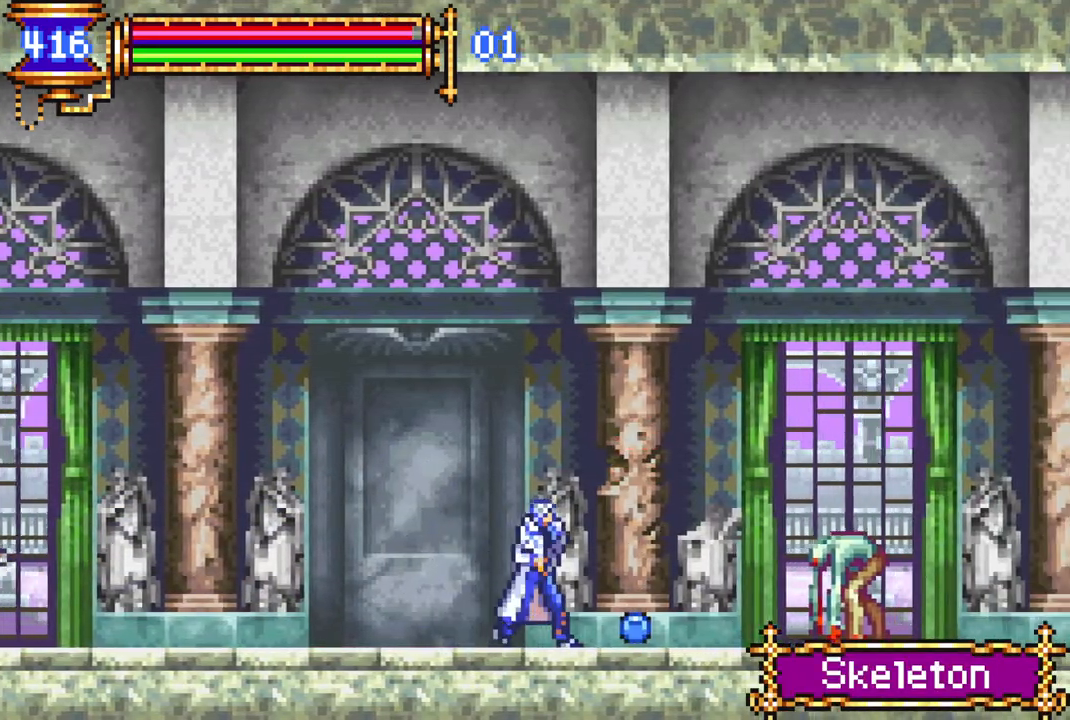
{"buttons": [], "left_stick": "center", "right_stick": "center", "events": [[183, "CIRCLE", "down"], [233, "CIRCLE", "up"], [500, "DPAD_RIGHT", "up"]]}
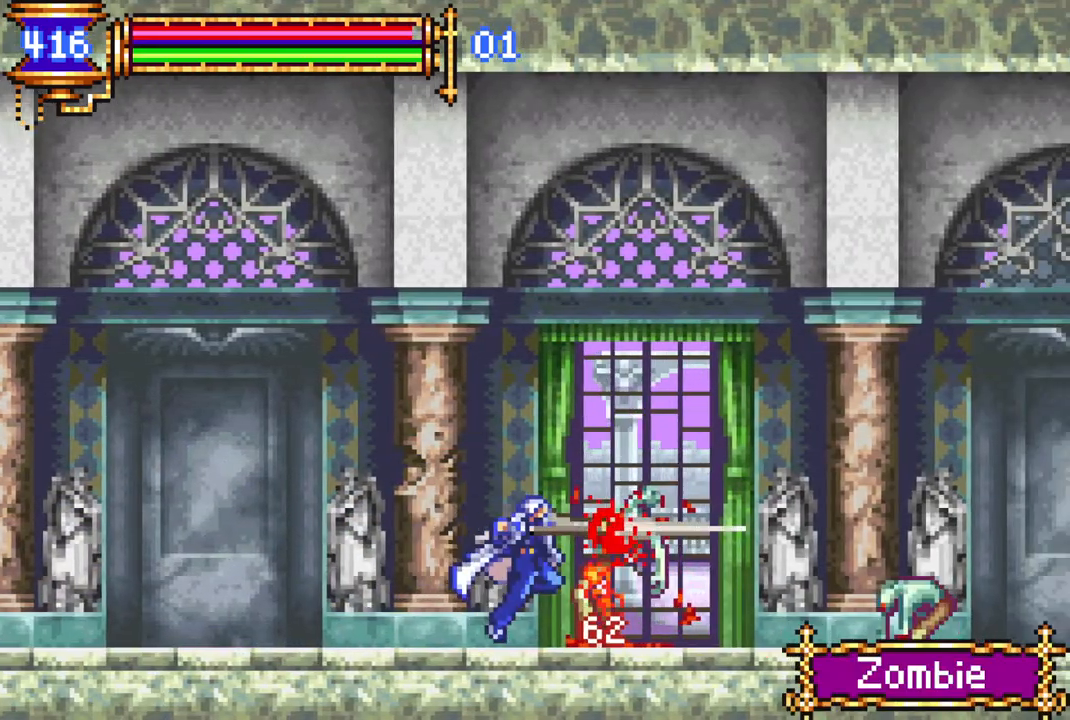
{"buttons": [], "left_stick": "center", "right_stick": "center", "events": []}
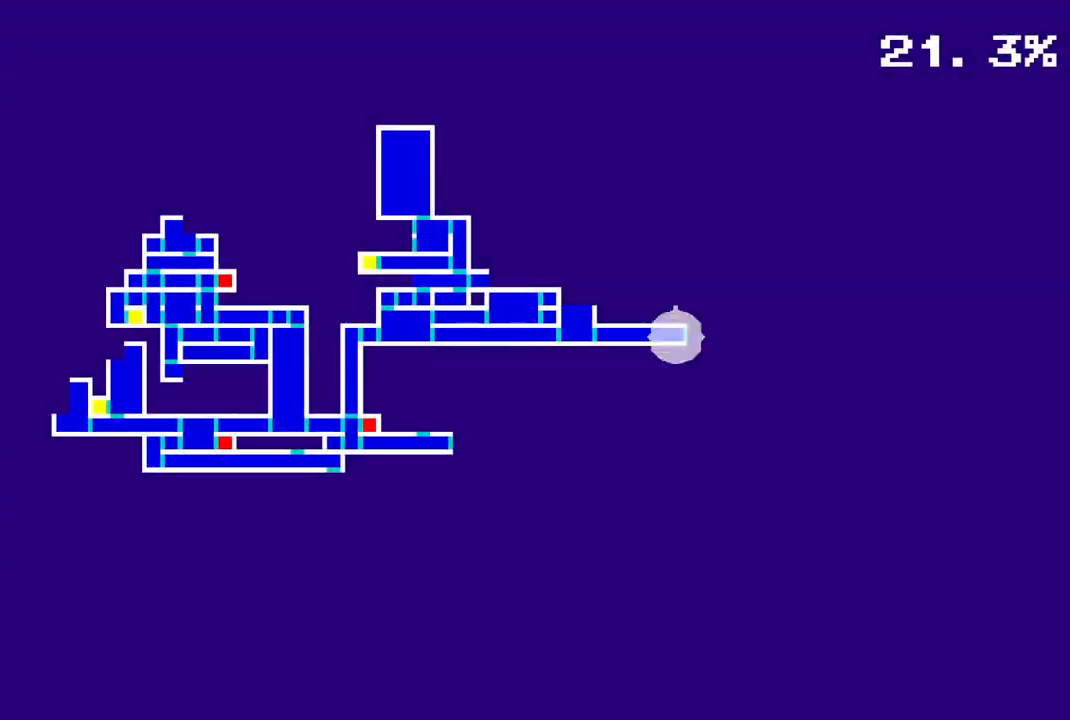
{"buttons": [], "left_stick": "center", "right_stick": "center", "events": []}
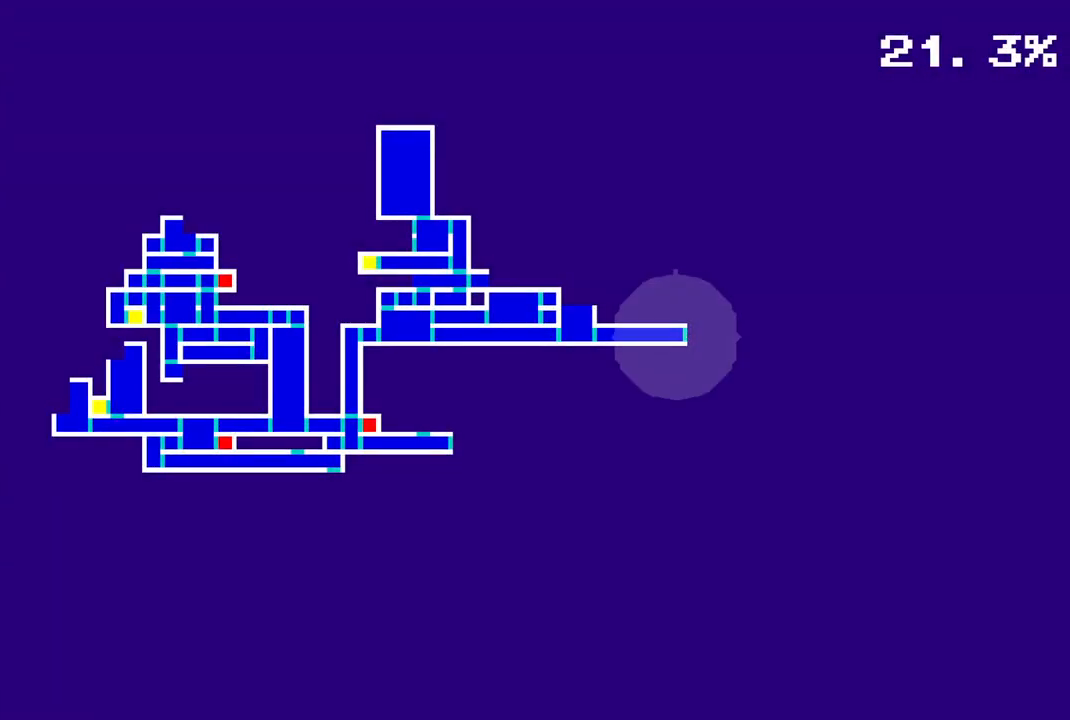
{"buttons": [], "left_stick": "center", "right_stick": "center", "events": []}
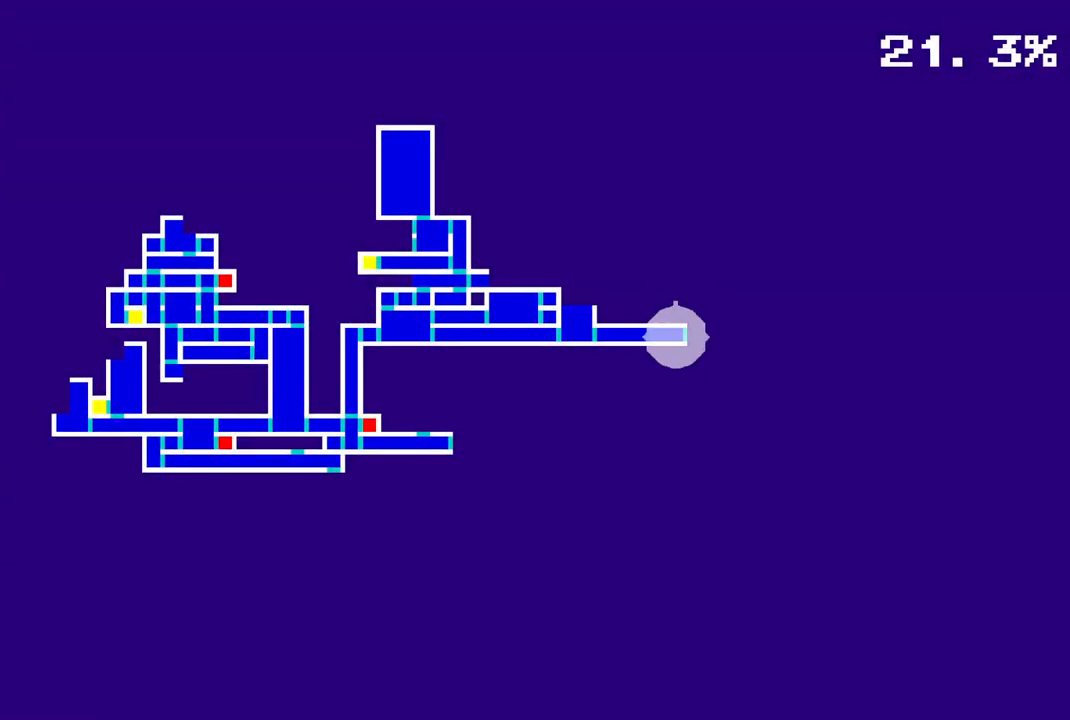
{"buttons": [], "left_stick": "center", "right_stick": "center", "events": []}
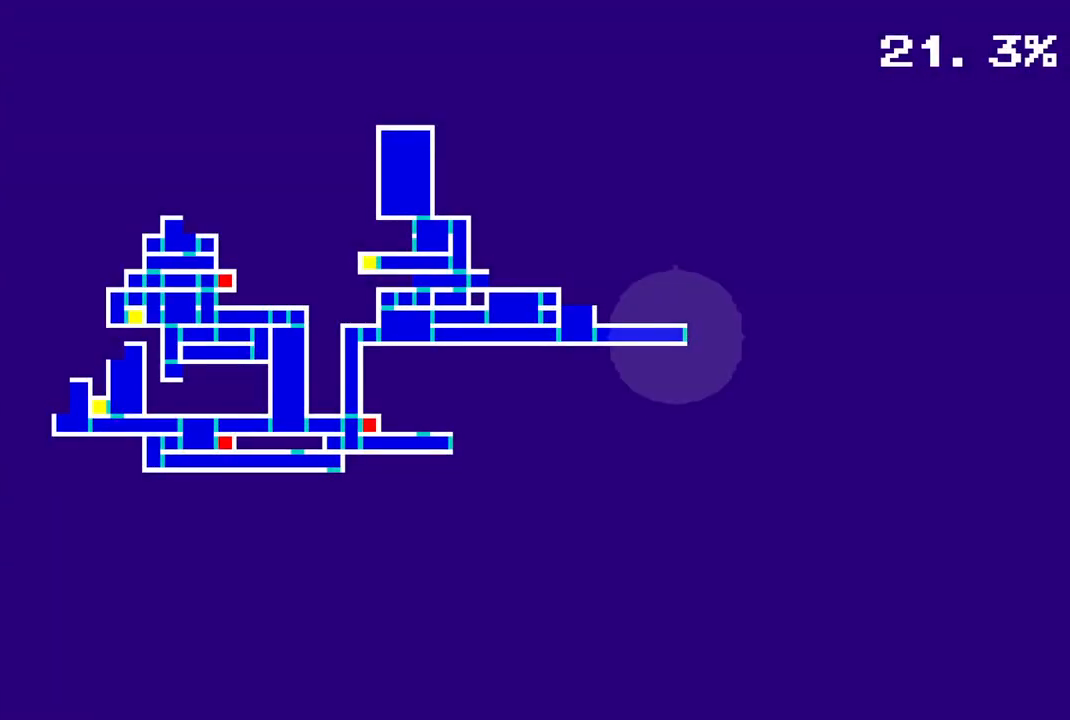
{"buttons": [], "left_stick": "center", "right_stick": "center", "events": []}
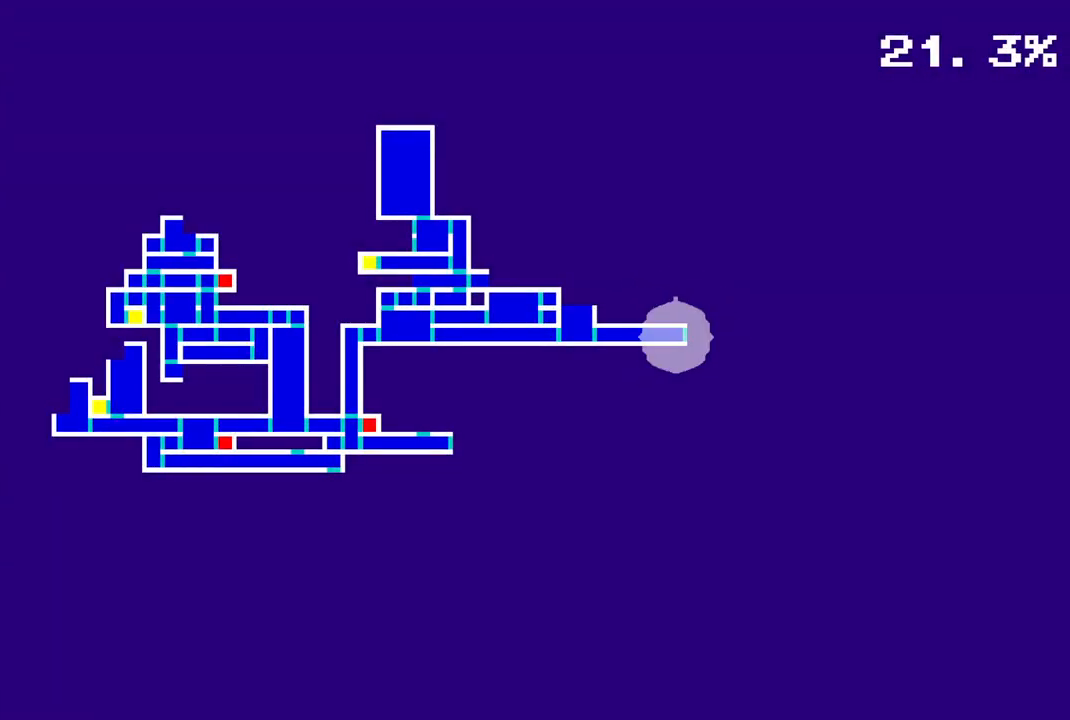
{"buttons": ["DPAD_RIGHT"], "left_stick": "center", "right_stick": "center", "events": [[367, "DPAD_RIGHT", "down"]]}
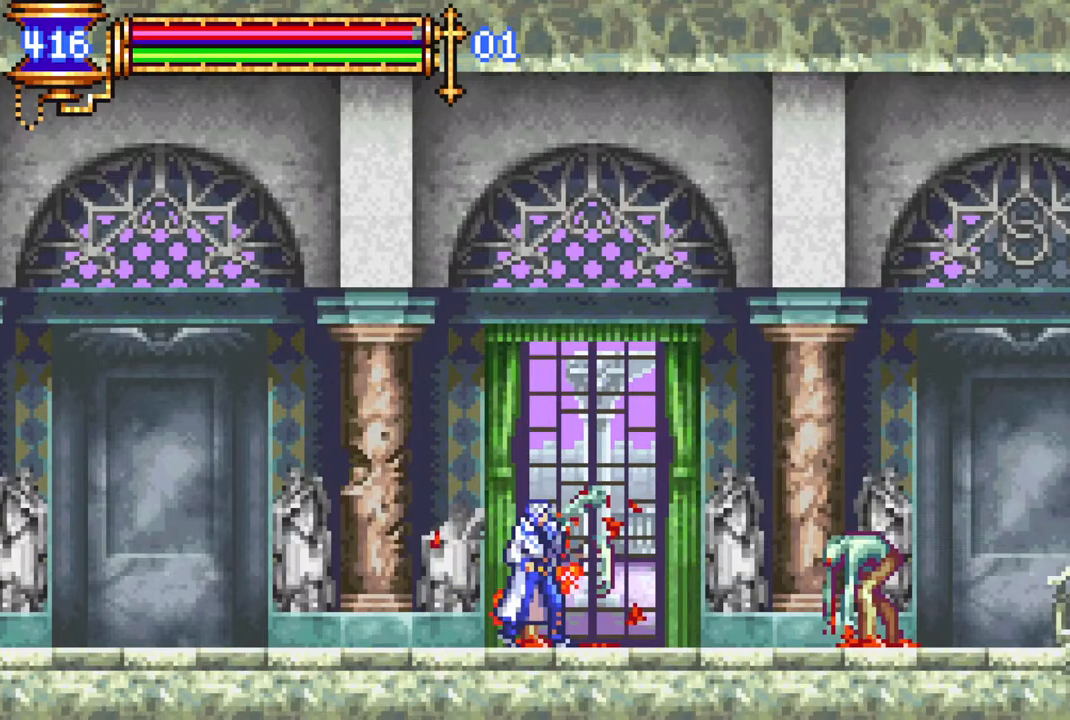
{"buttons": [], "left_stick": "center", "right_stick": "center", "events": [[283, "CROSS", "down"], [300, "CIRCLE", "down"], [300, "CROSS", "up"], [350, "CIRCLE", "up"], [433, "DPAD_RIGHT", "up"]]}
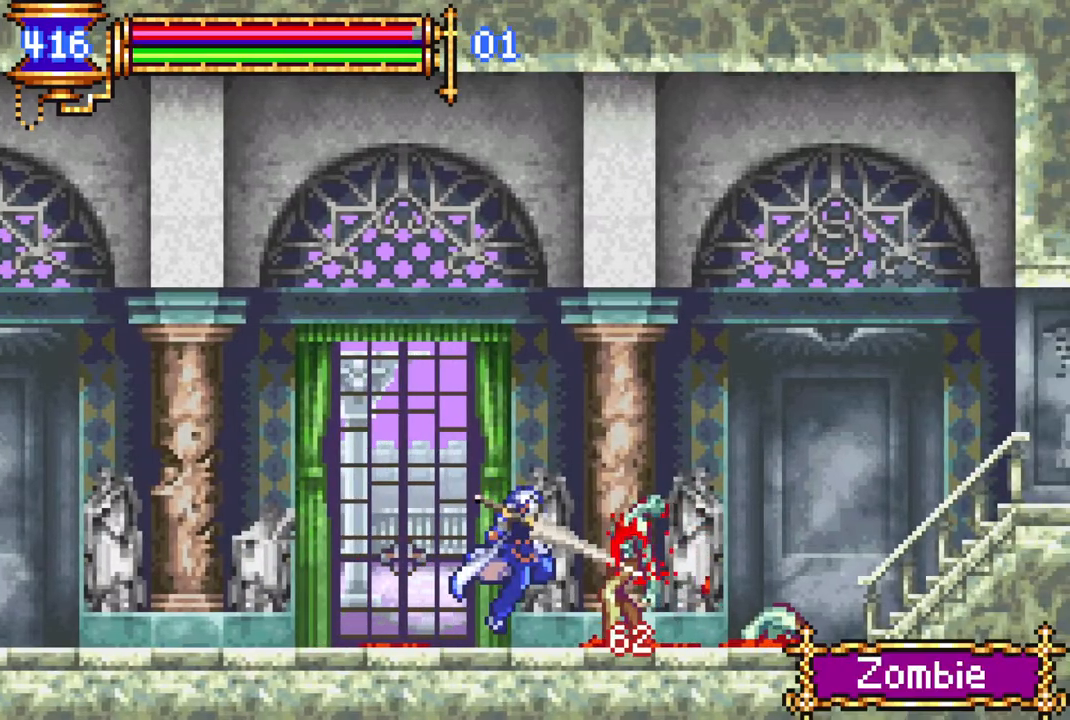
{"buttons": ["DPAD_RIGHT"], "left_stick": "center", "right_stick": "center", "events": [[150, "DPAD_RIGHT", "down"]]}
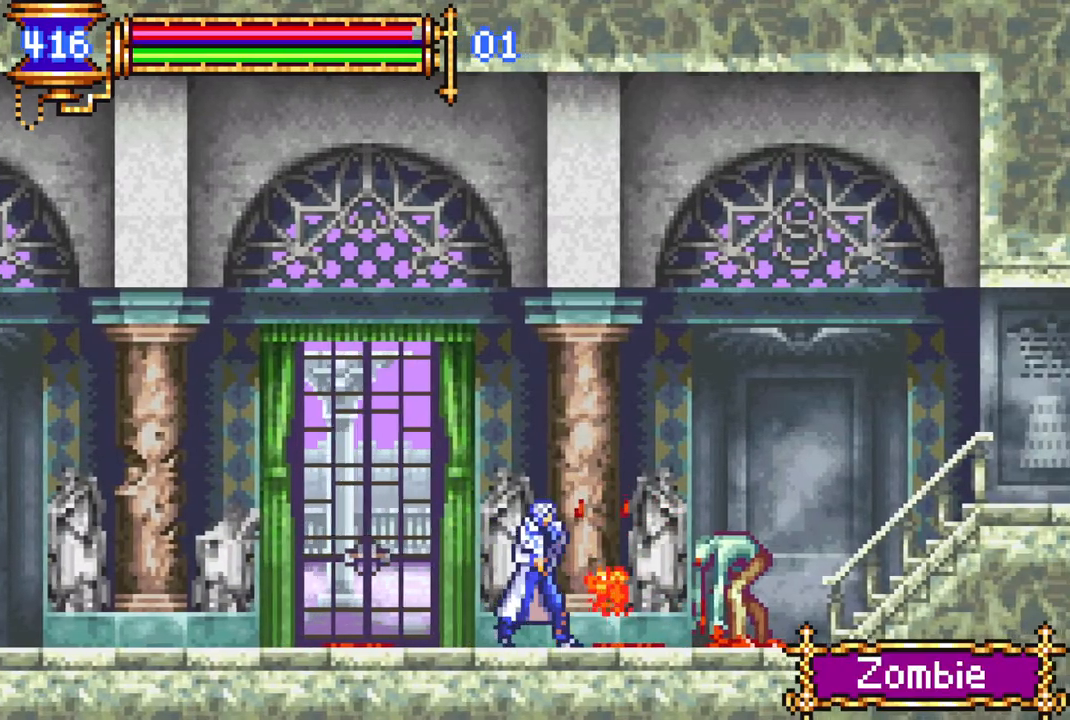
{"buttons": ["DPAD_RIGHT"], "left_stick": "center", "right_stick": "center", "events": [[33, "DPAD_RIGHT", "up"], [117, "CIRCLE", "down"], [200, "CIRCLE", "up"], [450, "DPAD_RIGHT", "down"]]}
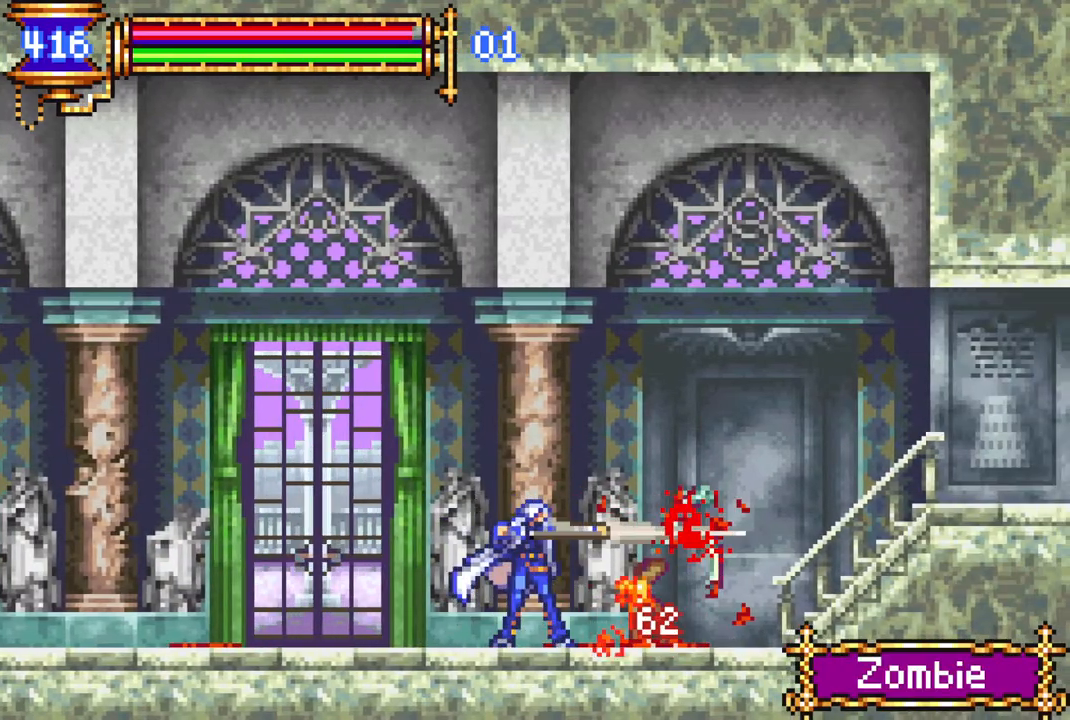
{"buttons": ["DPAD_RIGHT"], "left_stick": "center", "right_stick": "center", "events": []}
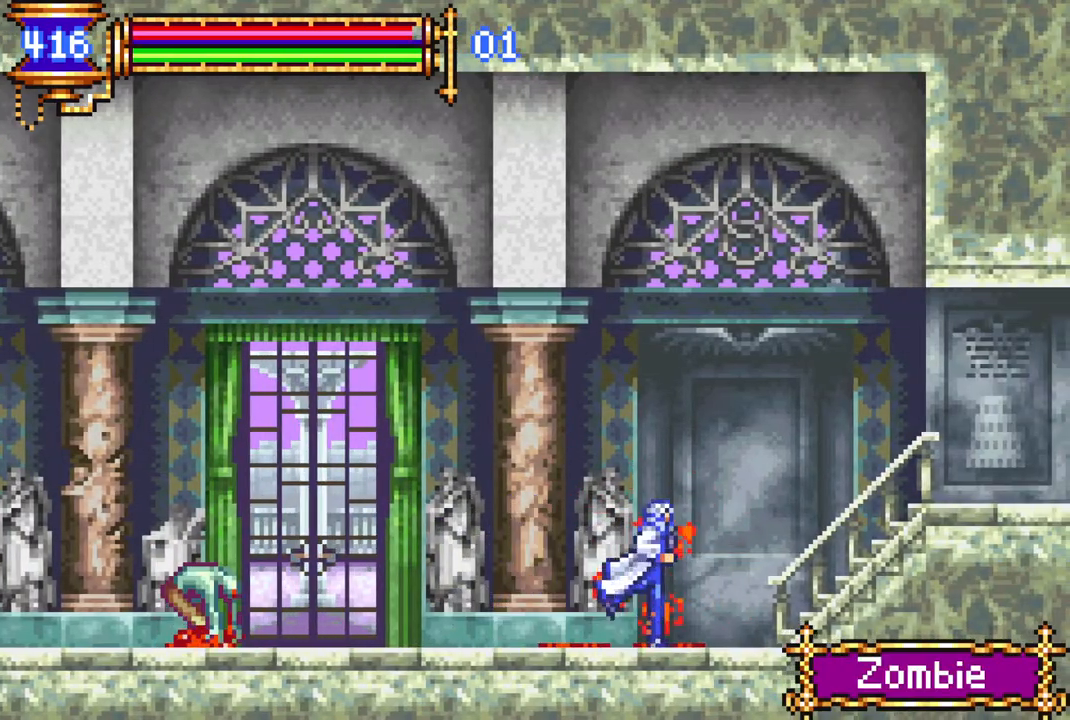
{"buttons": ["CROSS", "DPAD_RIGHT"], "left_stick": "center", "right_stick": "center", "events": [[317, "CROSS", "down"]]}
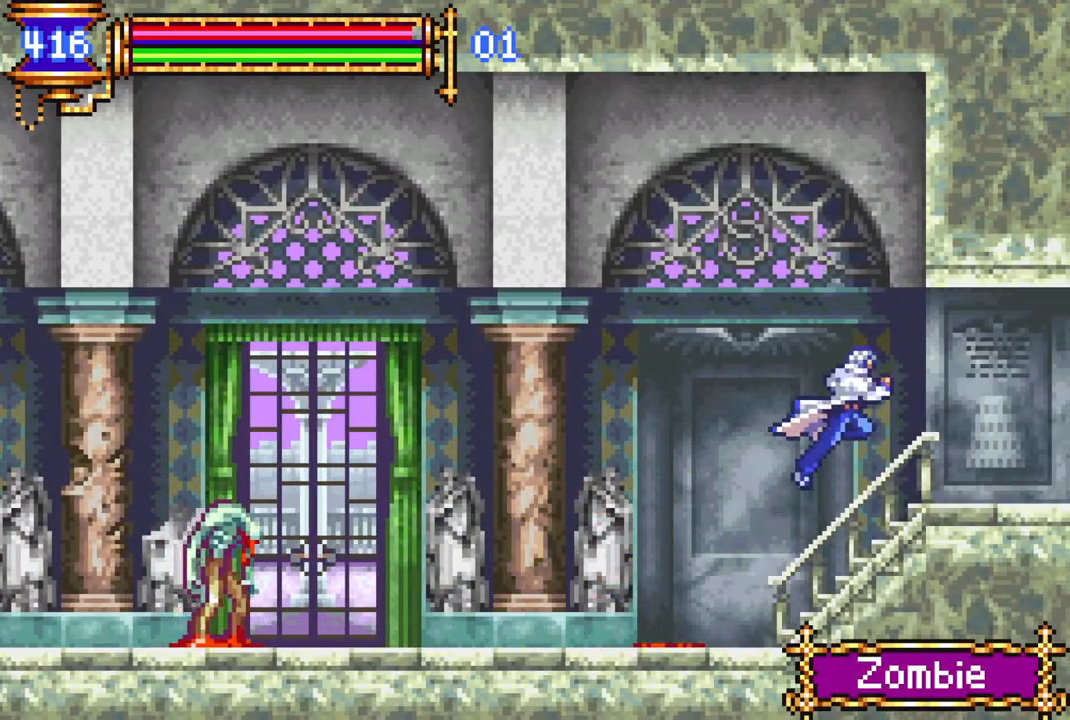
{"buttons": ["DPAD_RIGHT"], "left_stick": "center", "right_stick": "center", "events": [[17, "CROSS", "up"]]}
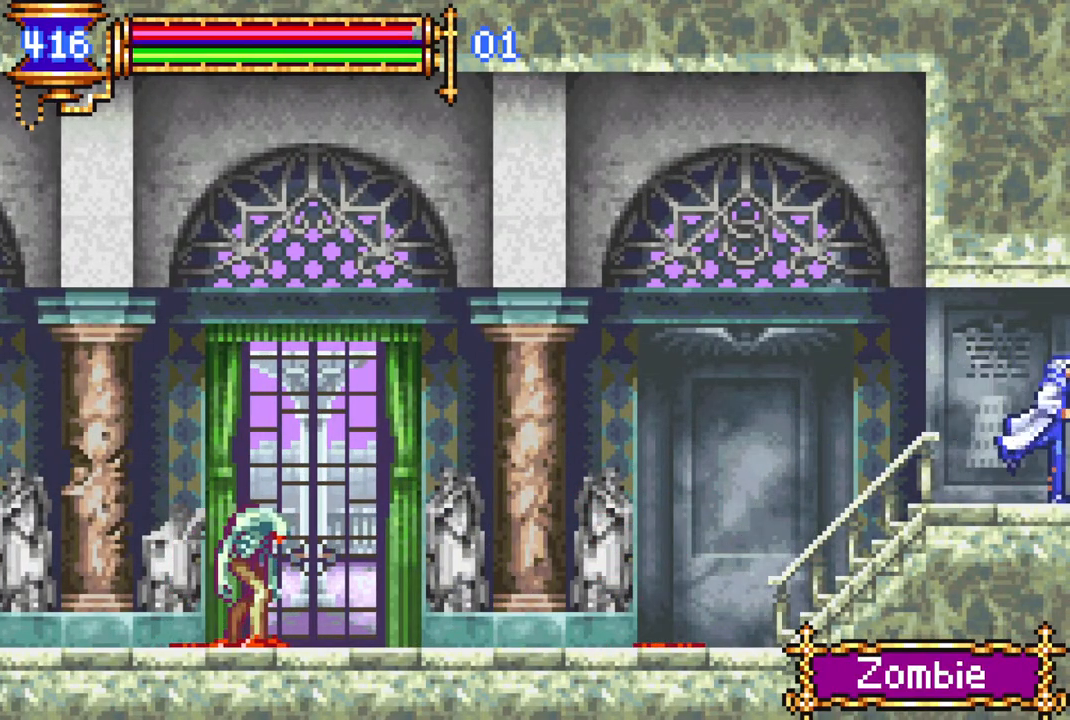
{"buttons": ["DPAD_RIGHT"], "left_stick": "center", "right_stick": "center", "events": []}
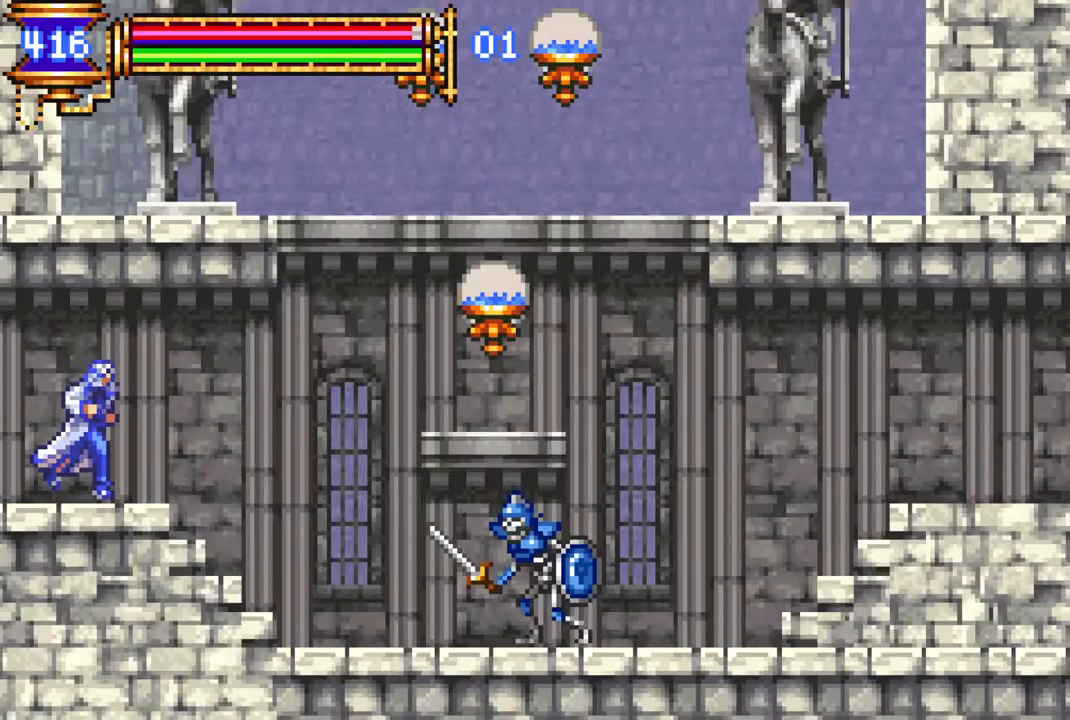
{"buttons": ["DPAD_RIGHT"], "left_stick": "center", "right_stick": "center", "events": [[383, "CROSS", "down"], [400, "CROSS", "up"], [433, "CIRCLE", "down"], [450, "CIRCLE", "up"]]}
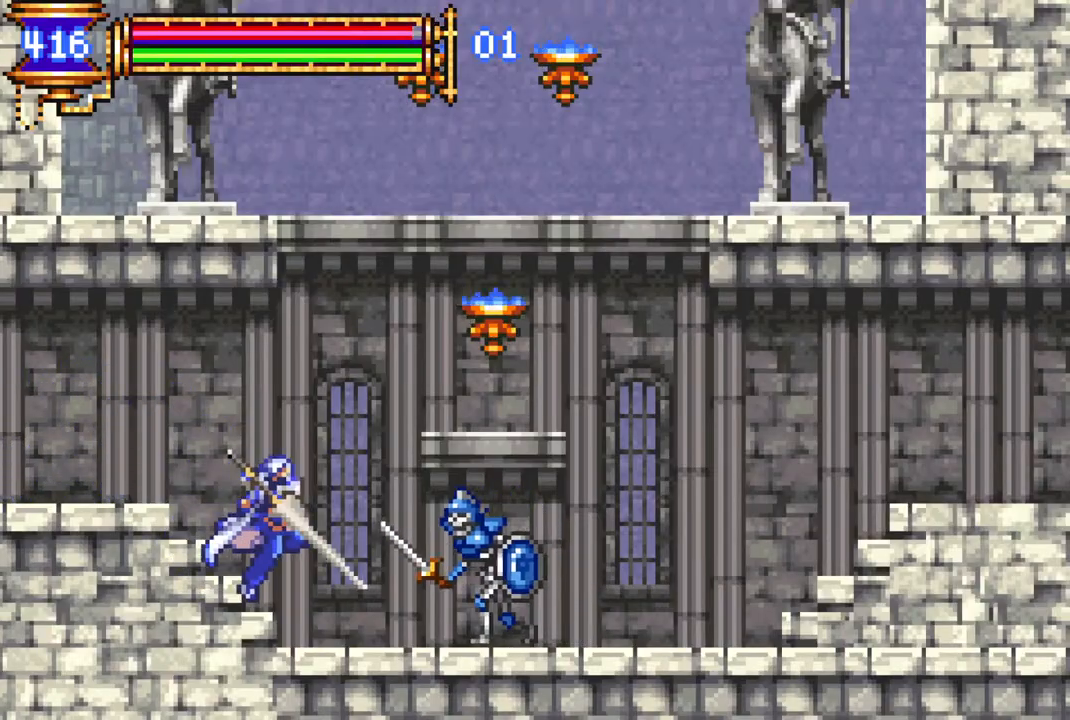
{"buttons": ["DPAD_RIGHT"], "left_stick": "center", "right_stick": "center", "events": [[167, "DPAD_RIGHT", "up"], [400, "DPAD_RIGHT", "down"]]}
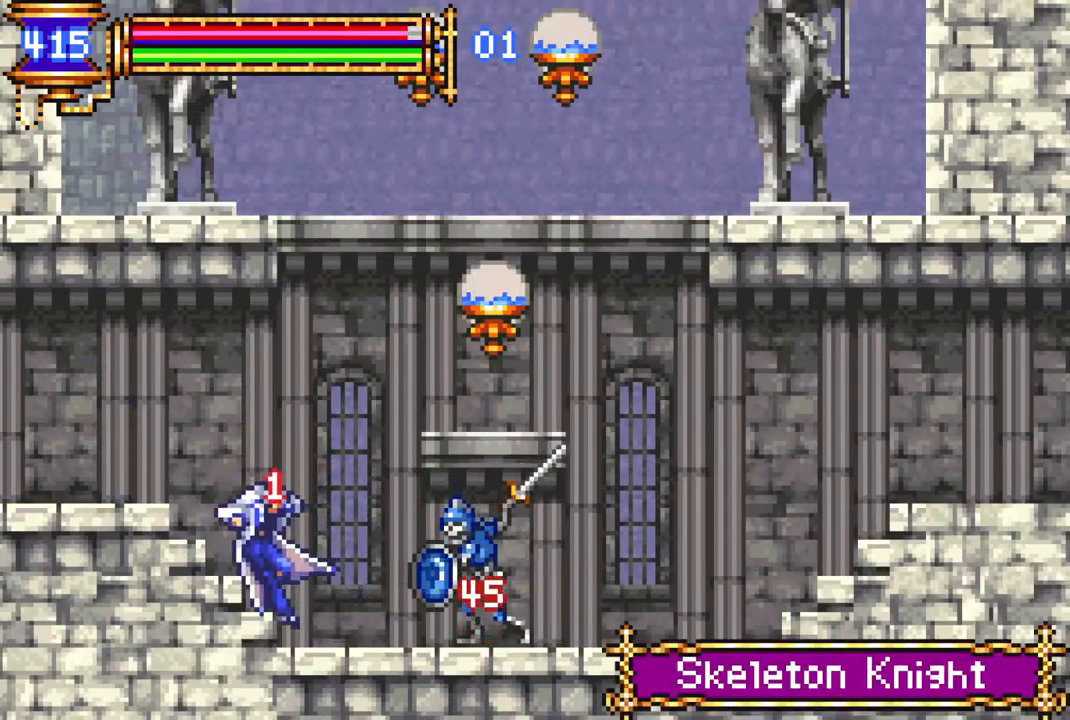
{"buttons": ["CROSS", "DPAD_RIGHT"], "left_stick": "center", "right_stick": "center", "events": [[300, "CROSS", "down"], [317, "DPAD_RIGHT", "up"], [450, "DPAD_RIGHT", "down"]]}
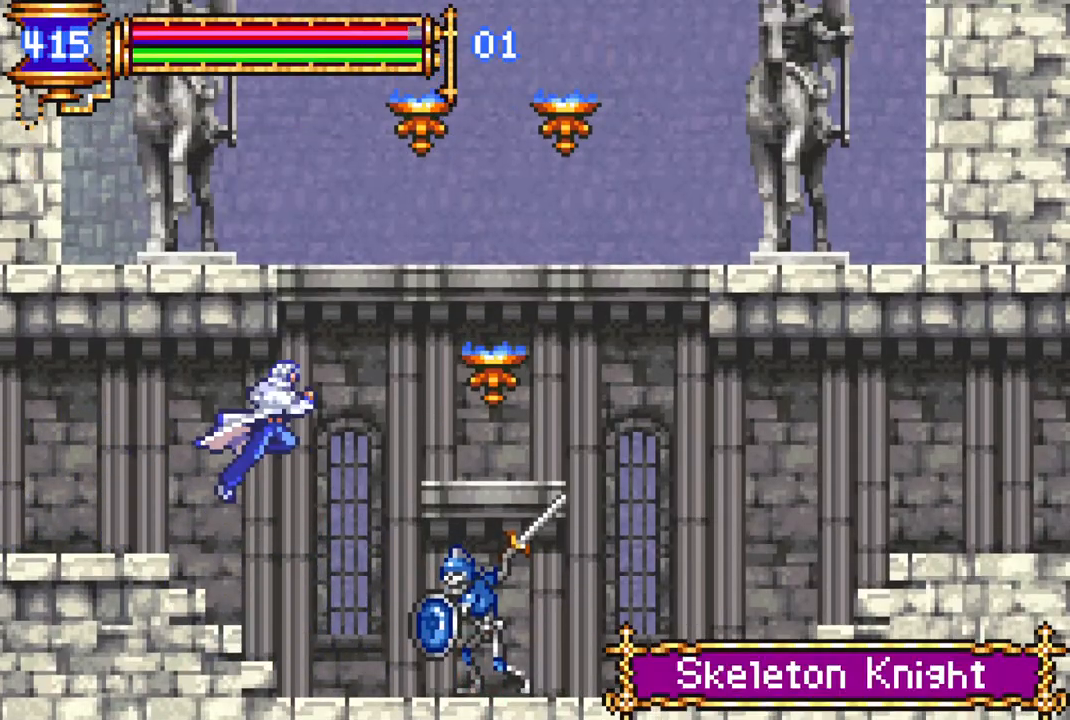
{"buttons": [], "left_stick": "center", "right_stick": "center", "events": [[50, "CROSS", "up"], [117, "CROSS", "down"], [183, "CROSS", "up"], [283, "CIRCLE", "down"], [367, "CIRCLE", "up"], [367, "DPAD_RIGHT", "up"]]}
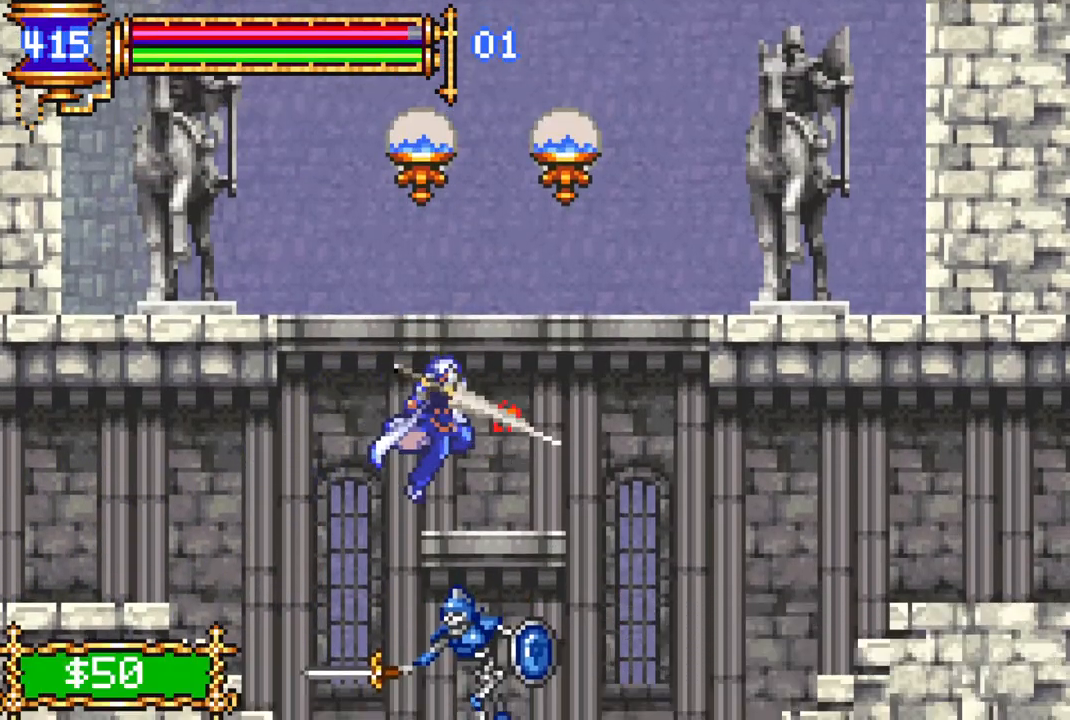
{"buttons": ["CROSS"], "left_stick": "center", "right_stick": "center", "events": [[483, "CROSS", "down"]]}
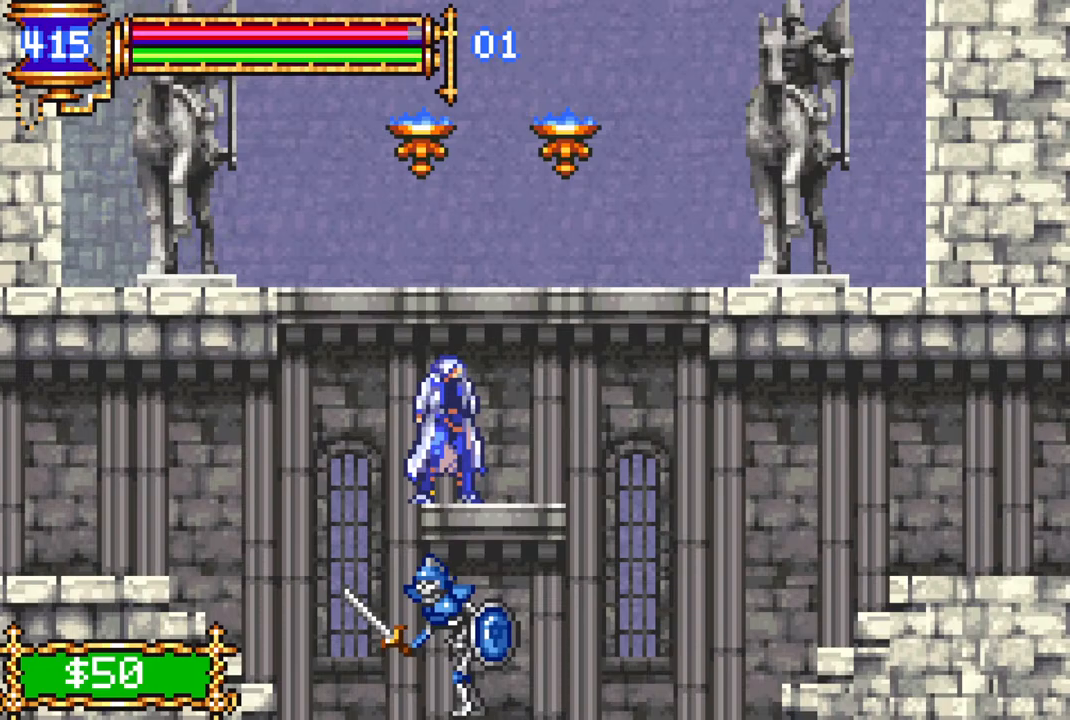
{"buttons": ["CIRCLE"], "left_stick": "center", "right_stick": "center", "events": [[50, "DPAD_LEFT", "down"], [200, "DPAD_LEFT", "up"], [217, "CROSS", "up"], [283, "CROSS", "down"], [383, "DPAD_RIGHT", "down"], [417, "CROSS", "up"], [433, "CIRCLE", "down"], [467, "DPAD_RIGHT", "up"]]}
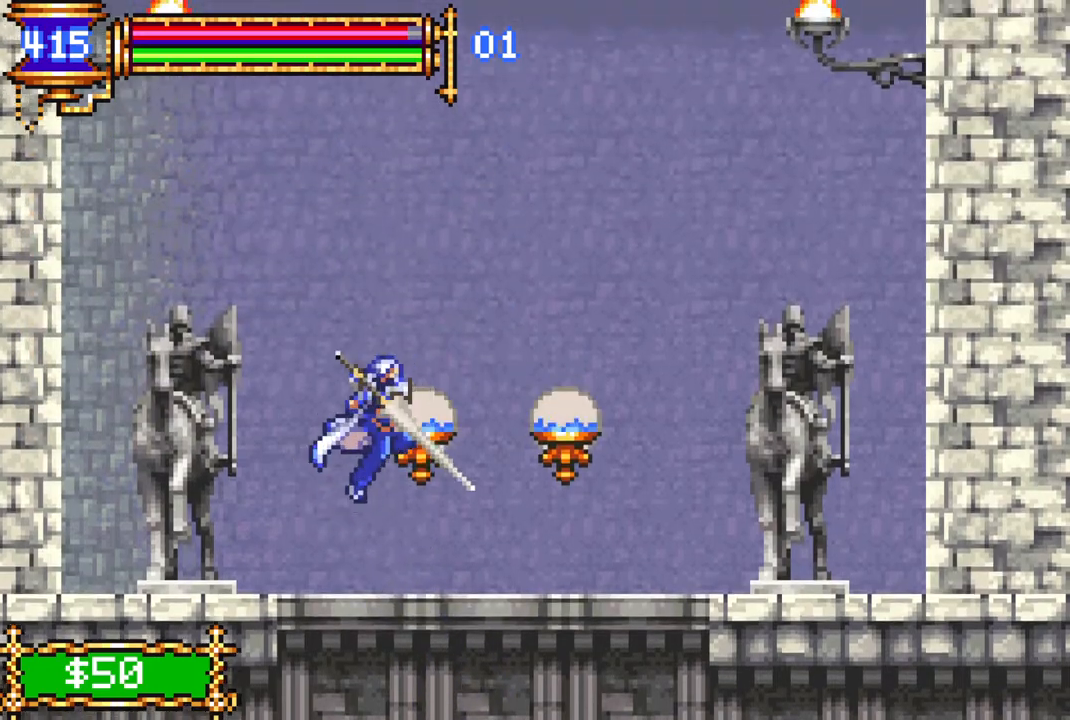
{"buttons": [], "left_stick": "center", "right_stick": "center", "events": [[50, "CIRCLE", "up"]]}
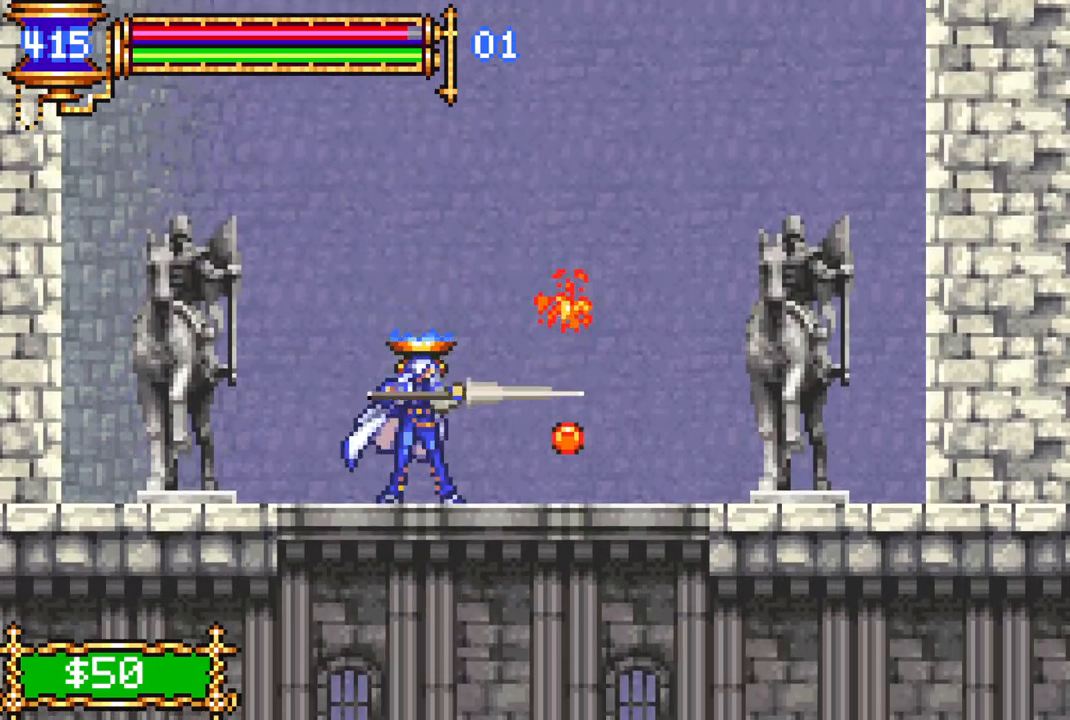
{"buttons": ["CROSS", "DPAD_RIGHT"], "left_stick": "center", "right_stick": "center", "events": [[200, "DPAD_LEFT", "down"], [383, "DPAD_LEFT", "up"], [483, "CROSS", "down"], [483, "DPAD_RIGHT", "down"]]}
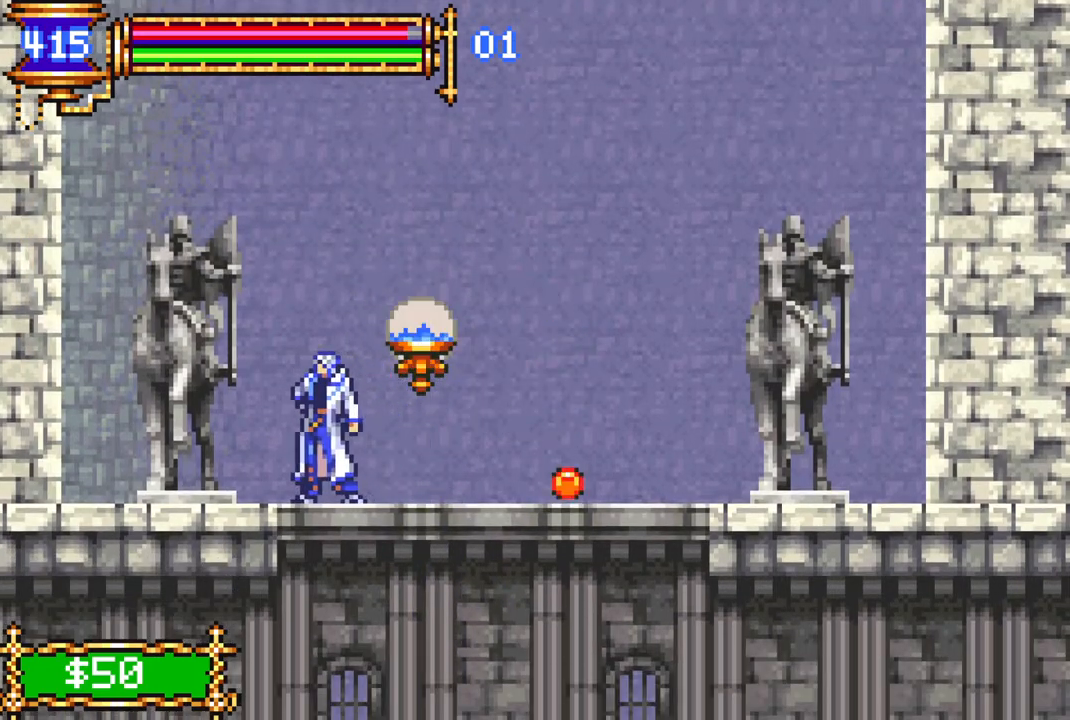
{"buttons": ["DPAD_RIGHT"], "left_stick": "center", "right_stick": "center", "events": [[33, "CIRCLE", "down"], [33, "DPAD_RIGHT", "up"], [50, "CROSS", "up"], [117, "CIRCLE", "up"], [450, "DPAD_RIGHT", "down"]]}
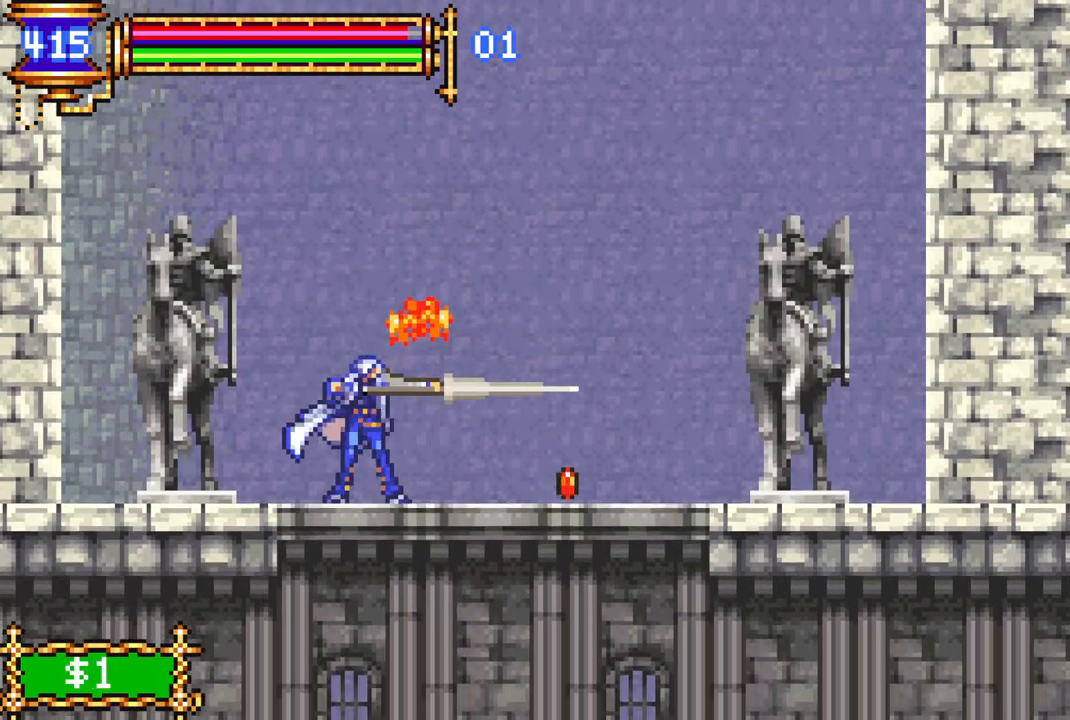
{"buttons": ["DPAD_RIGHT"], "left_stick": "center", "right_stick": "center", "events": []}
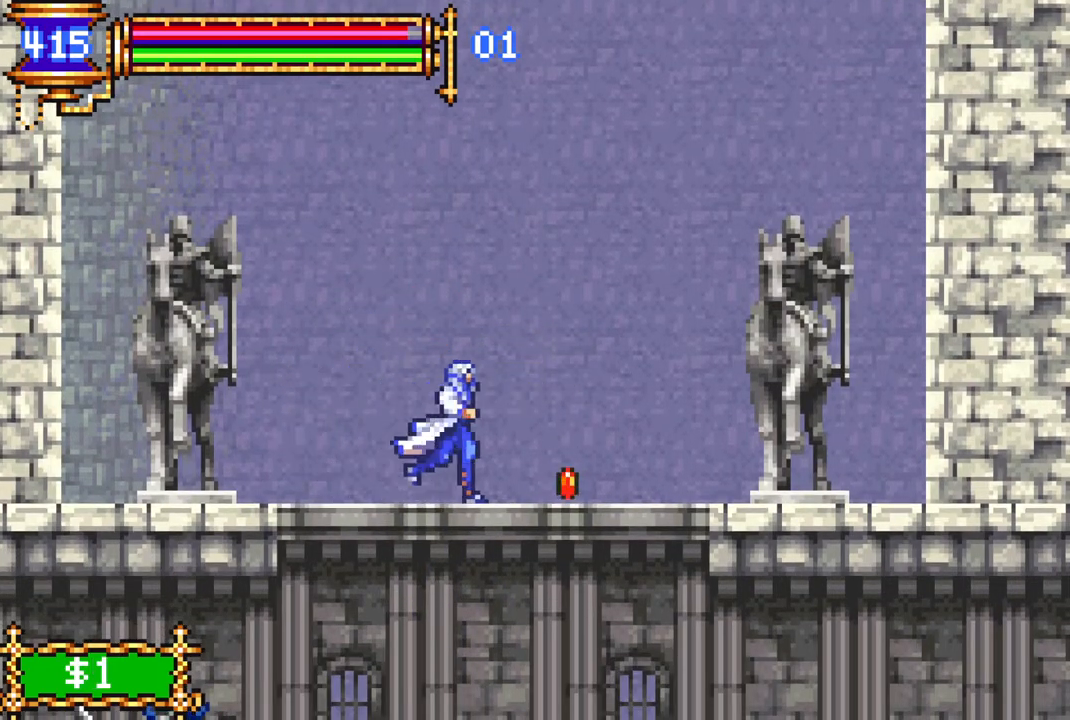
{"buttons": [], "left_stick": "center", "right_stick": "center", "events": [[183, "DPAD_DOWN", "down"], [233, "CROSS", "down"], [233, "DPAD_RIGHT", "up"], [350, "CROSS", "up"], [367, "DPAD_DOWN", "up"]]}
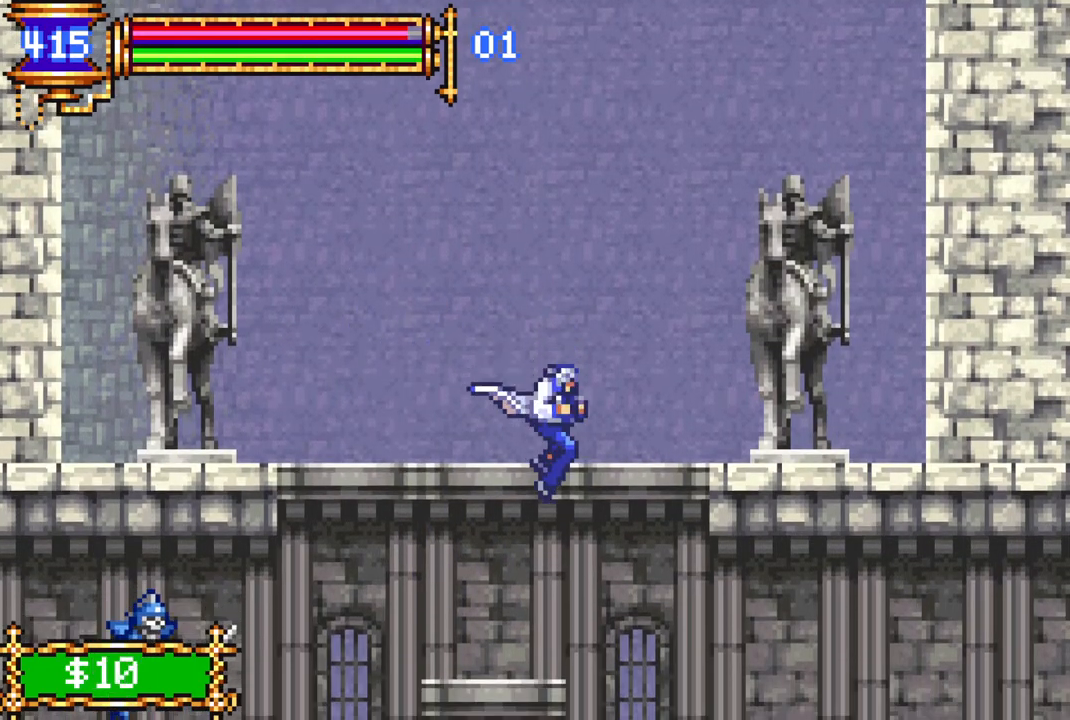
{"buttons": ["CROSS", "DPAD_RIGHT"], "left_stick": "center", "right_stick": "center", "events": [[200, "DPAD_LEFT", "down"], [283, "DPAD_LEFT", "up"], [400, "CROSS", "down"], [500, "DPAD_RIGHT", "down"]]}
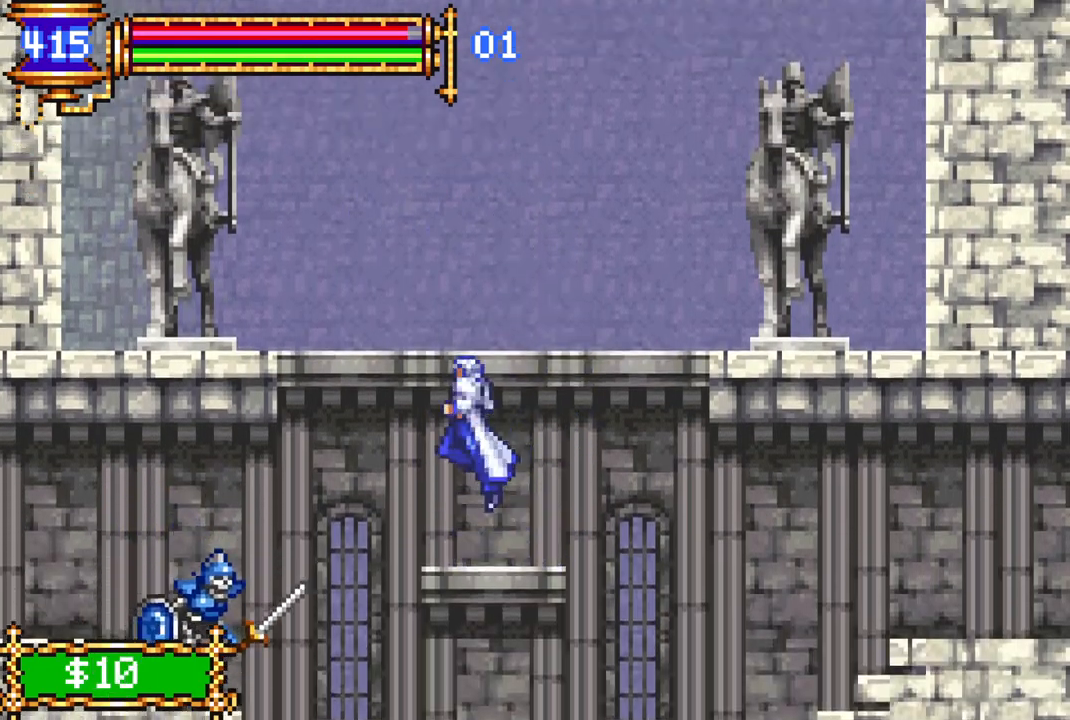
{"buttons": ["DPAD_LEFT"], "left_stick": "center", "right_stick": "center", "events": [[167, "CROSS", "up"], [200, "CROSS", "down"], [283, "CROSS", "up"], [333, "DPAD_RIGHT", "up"], [483, "DPAD_LEFT", "down"]]}
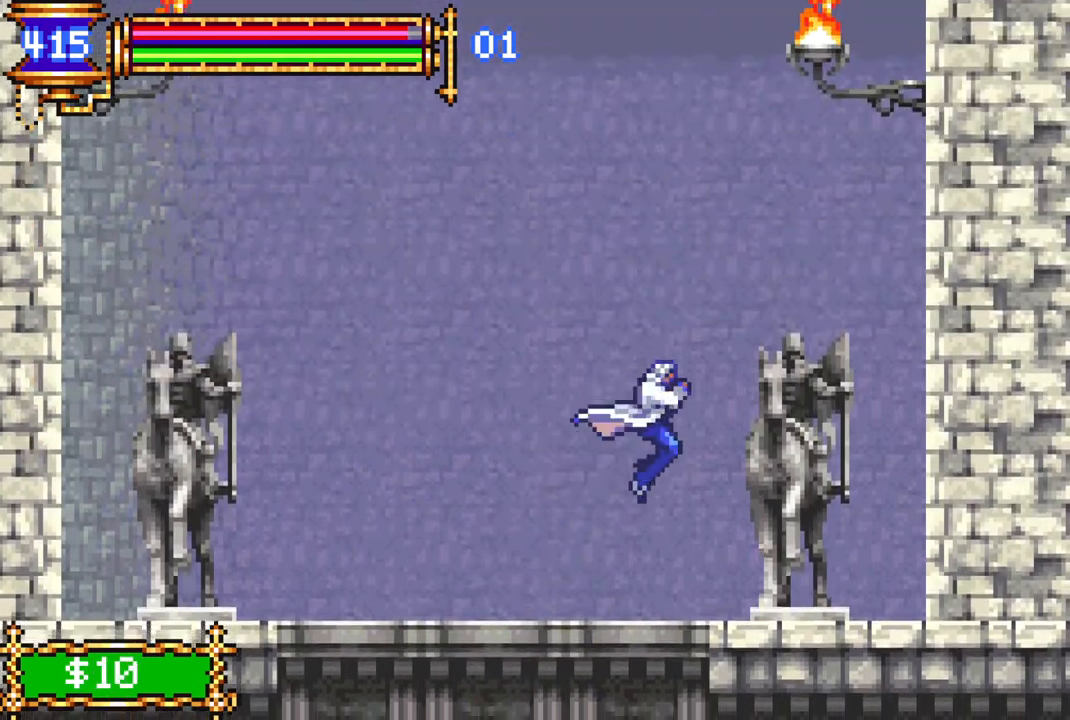
{"buttons": ["CROSS", "DPAD_UP"], "left_stick": "center", "right_stick": "center", "events": [[267, "DPAD_LEFT", "up"], [300, "DPAD_UP", "down"], [367, "CROSS", "down"]]}
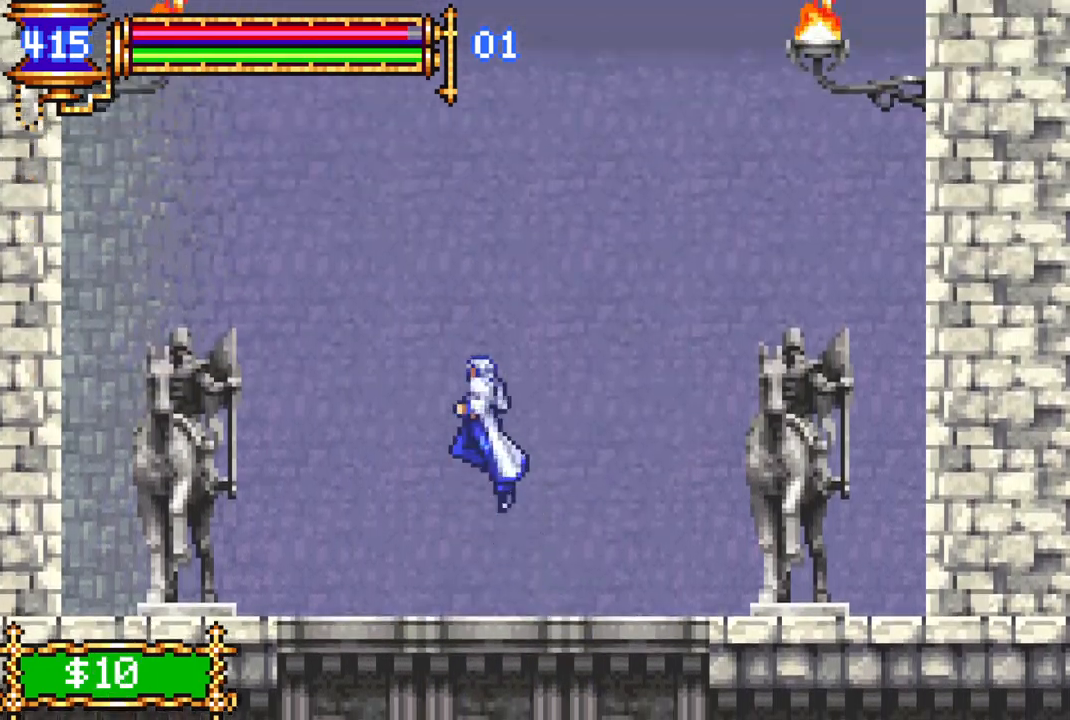
{"buttons": ["DPAD_UP"], "left_stick": "center", "right_stick": "center", "events": [[33, "CROSS", "up"], [117, "CROSS", "down"], [267, "CROSS", "up"], [333, "R1", "down"], [450, "R1", "up"]]}